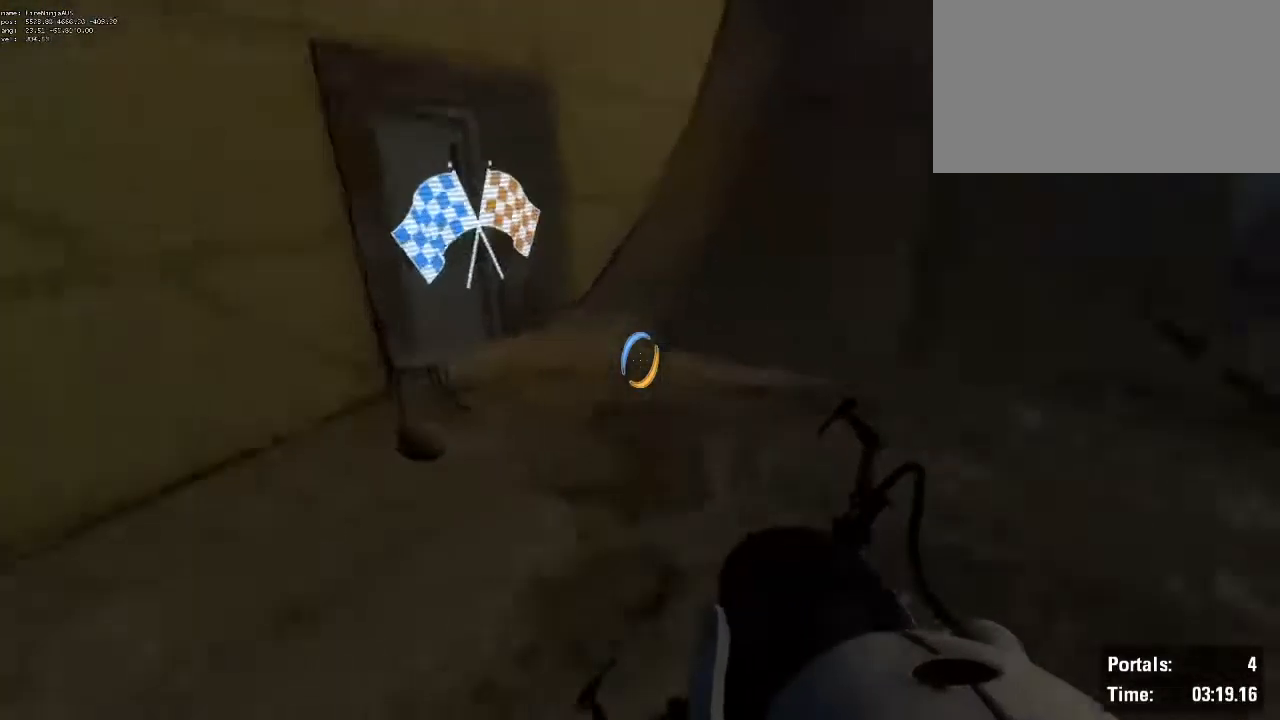
Gameplay with keyboard and mouse; each line is a JSON object with the keys and mouse buttons held at the frame after it. "events" lists presses ("down") and releases ("up") of "1", "2", "3", "4", "5", "6", "7", "a", "alt", "b", "backspace", "c", "caps_lock", "ctrl", "d", "e", "escape", "f", "g", "q", "r", "return", "s", "shift", "space", "t", "tab", "v", "w", "x", "z", "mouse_left", "mouse_wheel", "mouse_right", "mouse_mb4" and "mouse_mb5" between this image and that frame as [ms after this image, input, new state], when the widget could be followed in between. "mouse_left", "mouse_wheel", "mouse_right", "mouse_mb4", "mouse_mb5" = the "left", "wheel", "right", "mb4", "mb5" buttons of the "mouse" list. No other keys are recorded. "wheel" means that the mouse wheel is clicked or scrolled. Not read: mouse_move.
{"keys": ["a", "shift"], "mouse": [], "events": [[17, "a", "down"], [117, "d", "up"], [167, "mouse_wheel", "down"], [450, "mouse_wheel", "up"]]}
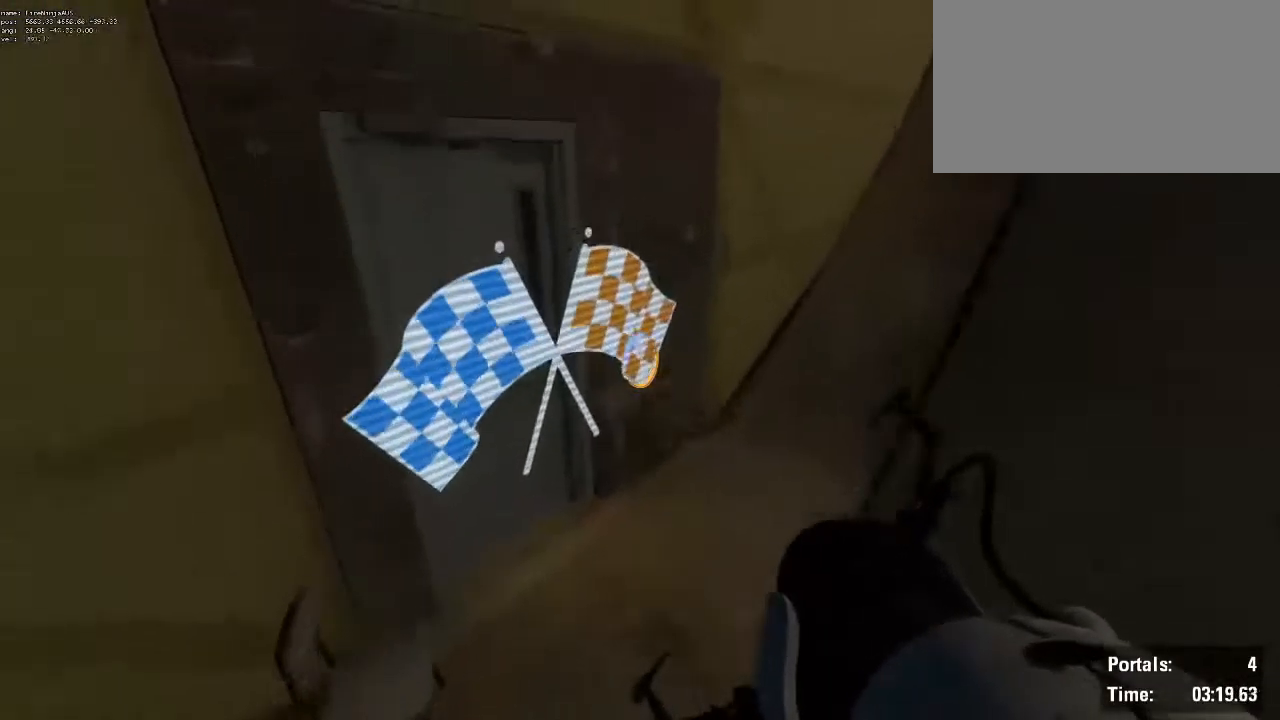
{"keys": [], "mouse": [], "events": [[84, "shift", "up"], [134, "a", "up"]]}
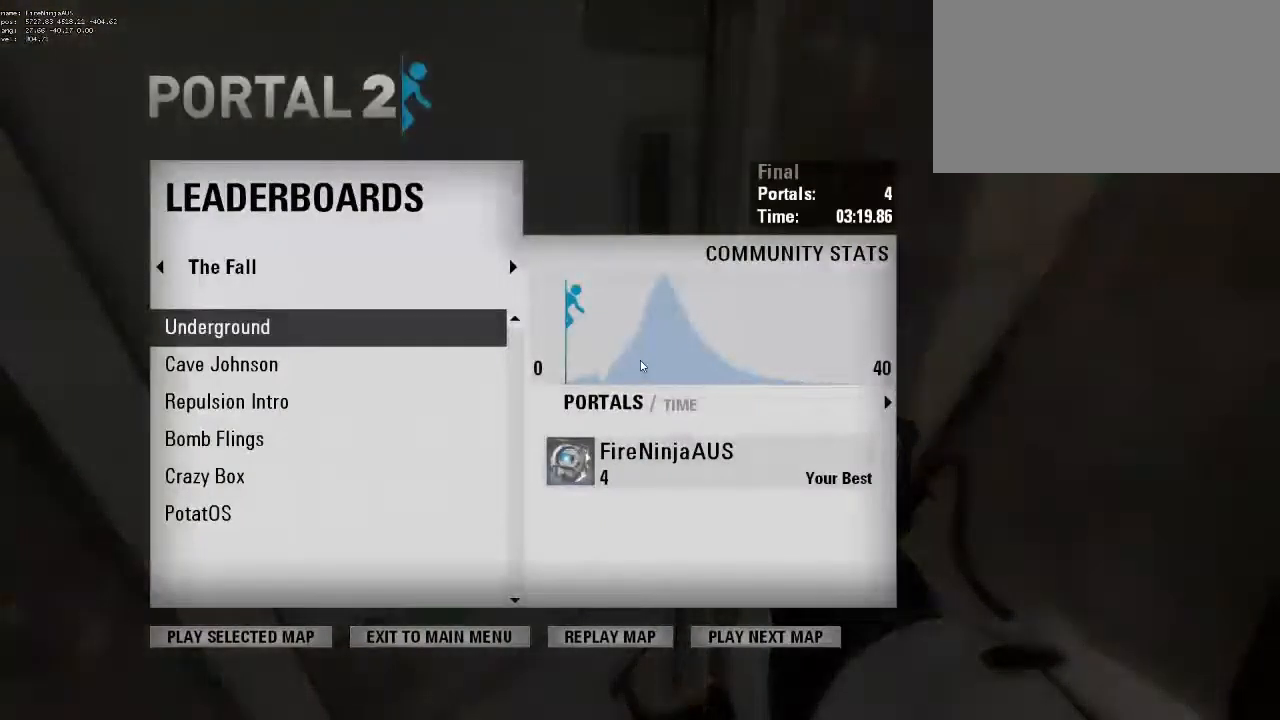
{"keys": [], "mouse": [], "events": []}
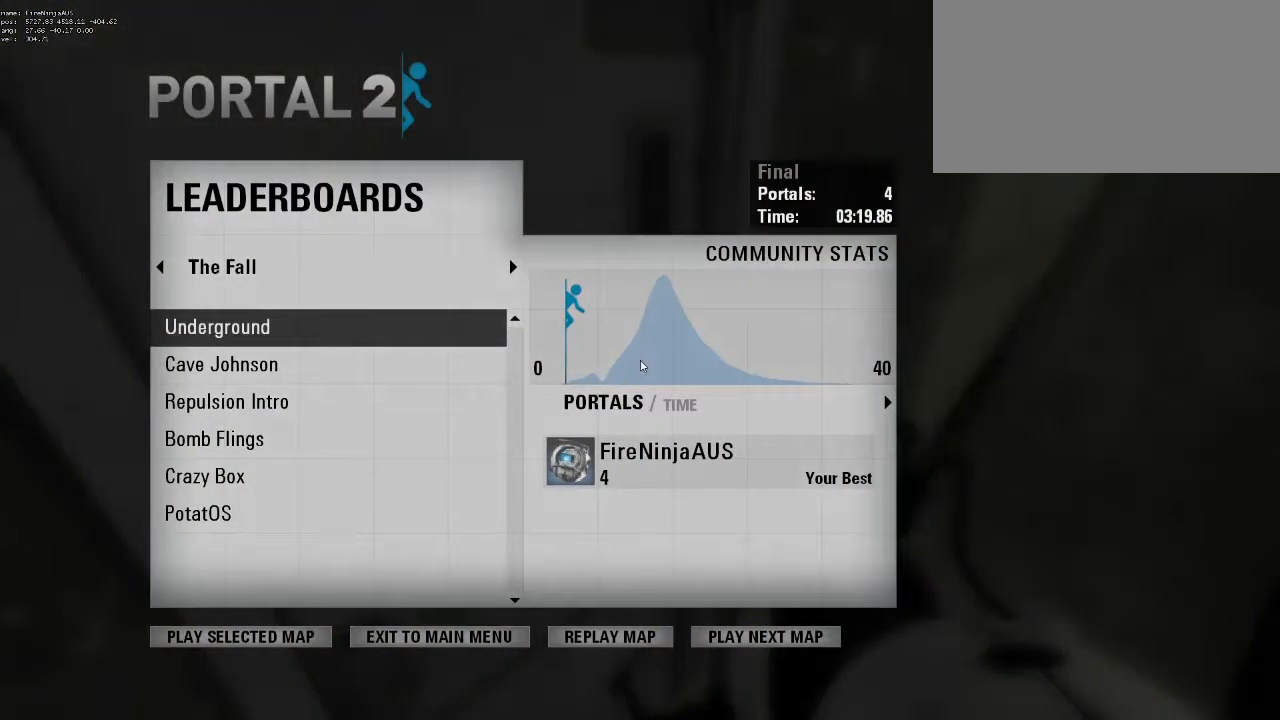
{"keys": [], "mouse": [], "events": []}
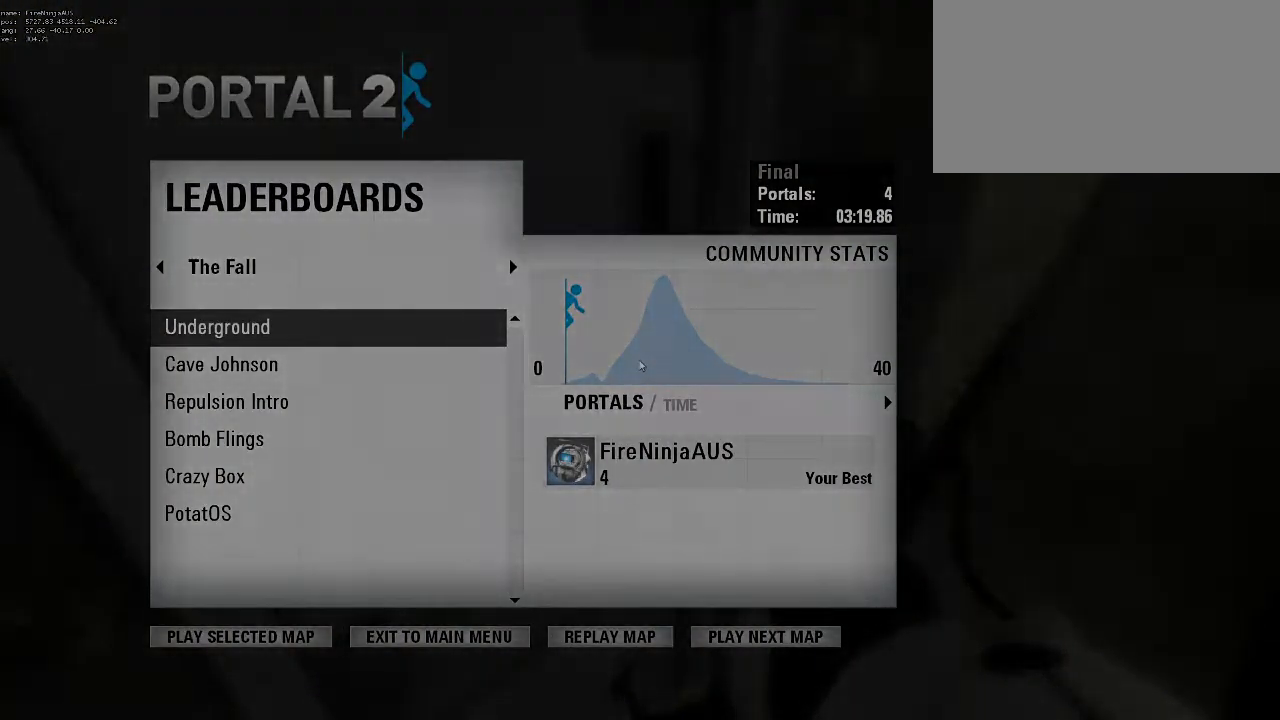
{"keys": [], "mouse": [], "events": []}